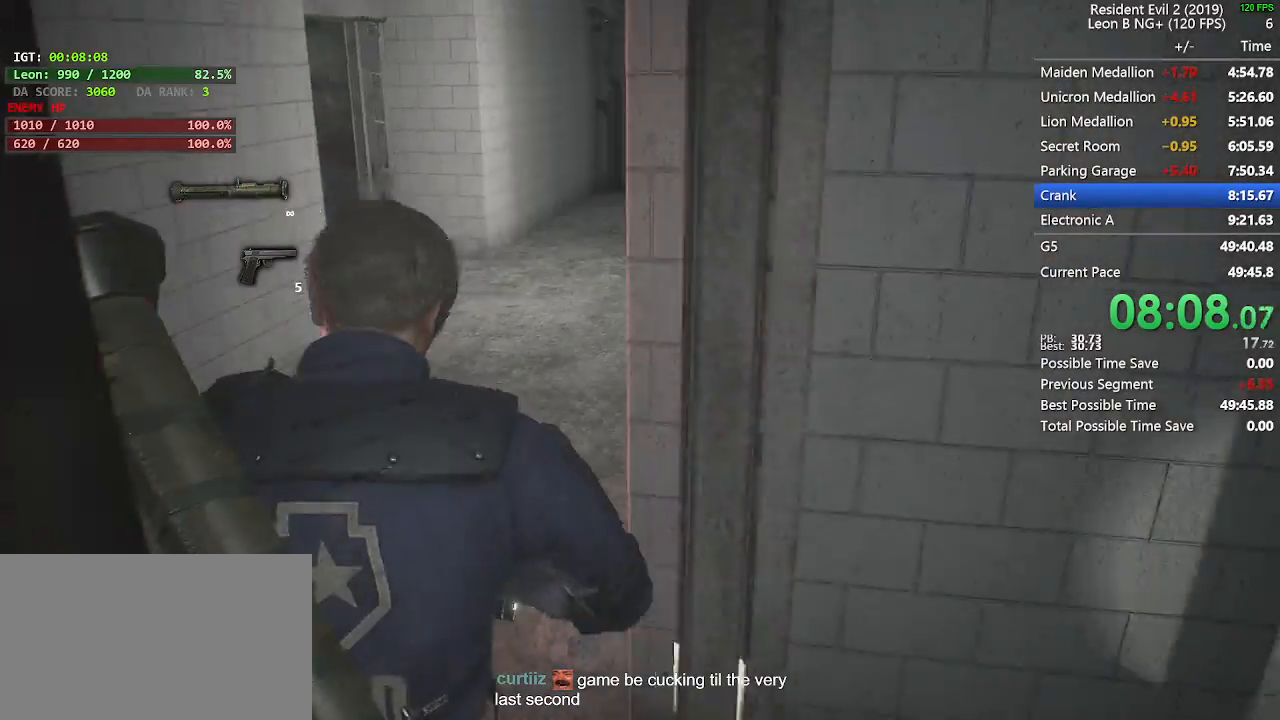
Gameplay with keyboard and mouse; each line is a JSON object with the keys and mouse buttons held at the frame after it. "events" lists presses ("down") and releases ("up") of "1", "2", "3", "4", "5", "a", "alt", "c", "caps_lock", "ctrl", "d", "e", "f", "g", "q", "r", "s", "shift", "space", "t", "tab", "v", "w", "x", "z", "mouse_left", "mouse_wheel" and "mouse_right" between this image and that frame as [ms after this image, input, new state], when the widget could be followed in between. "mouse_left", "mouse_wheel", "mouse_right" = the "left", "wheel", "right" buttons of the "mouse" list. No other keys are recorded. "wheel" means that the mouse wheel is clicked or scrolled. Not read: mouse_move.
{"keys": ["shift", "w"], "mouse": [], "events": []}
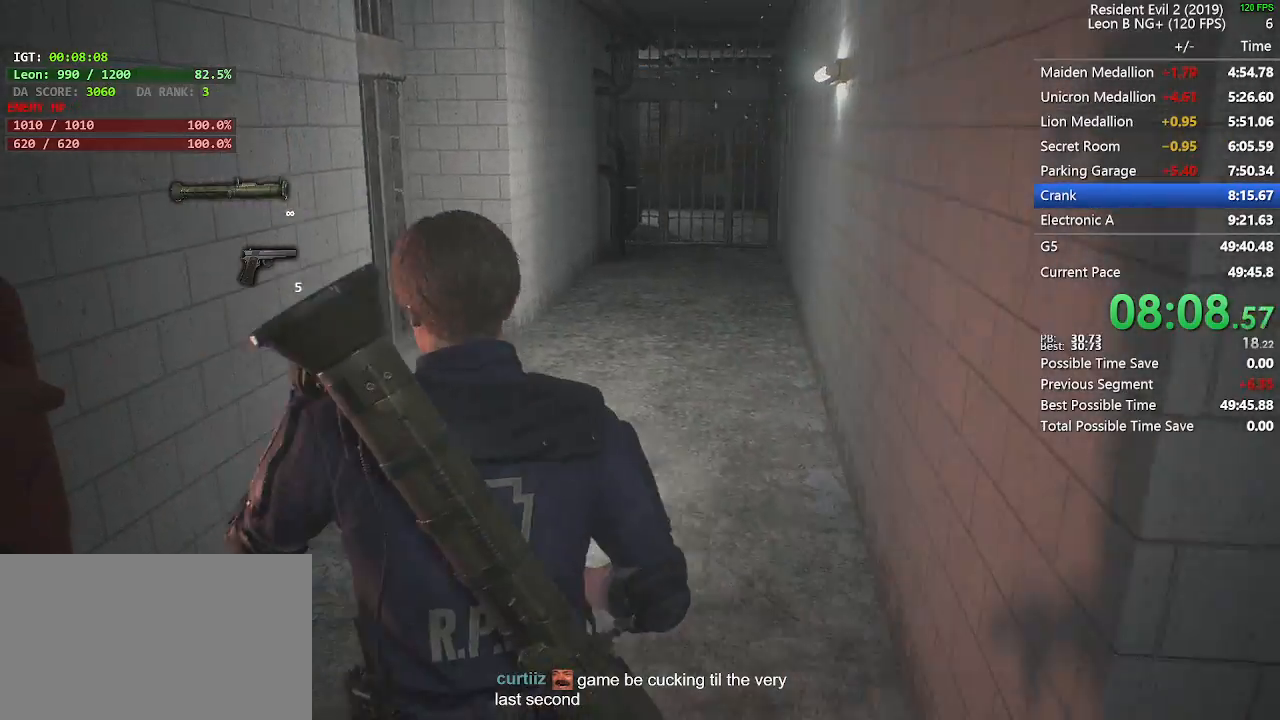
{"keys": ["shift", "w"], "mouse": [], "events": []}
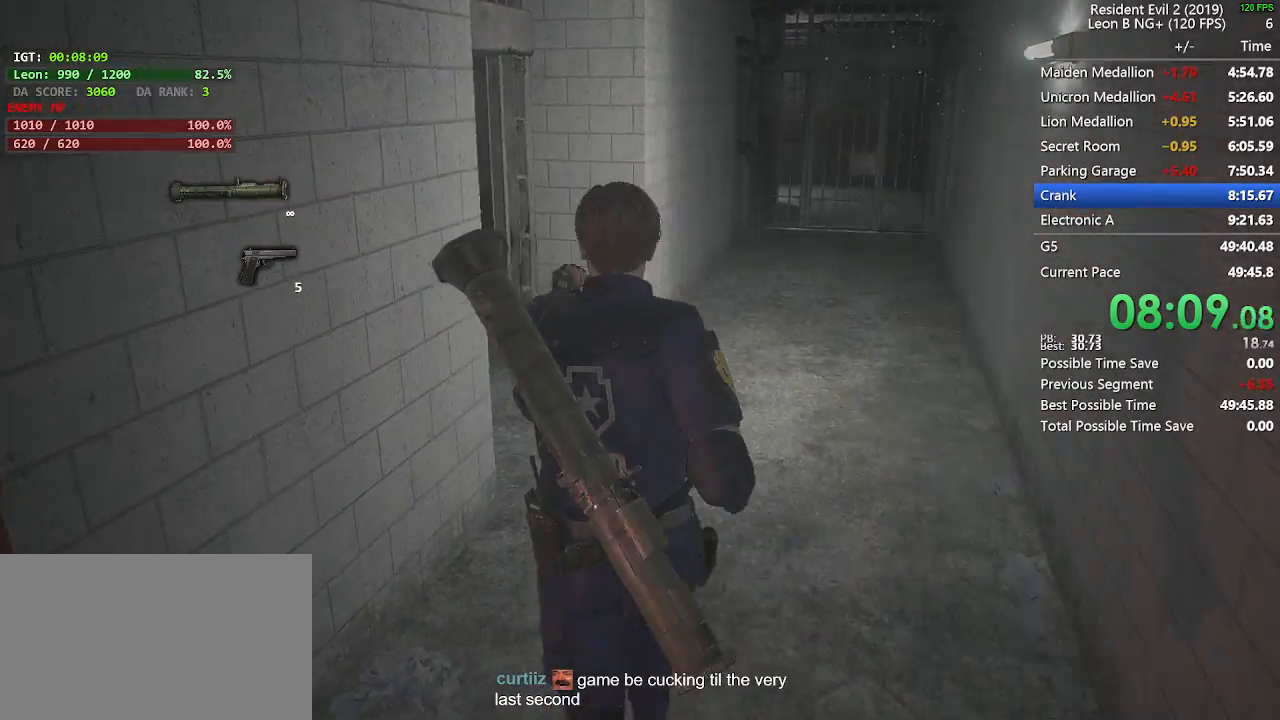
{"keys": ["shift", "w"], "mouse": [], "events": []}
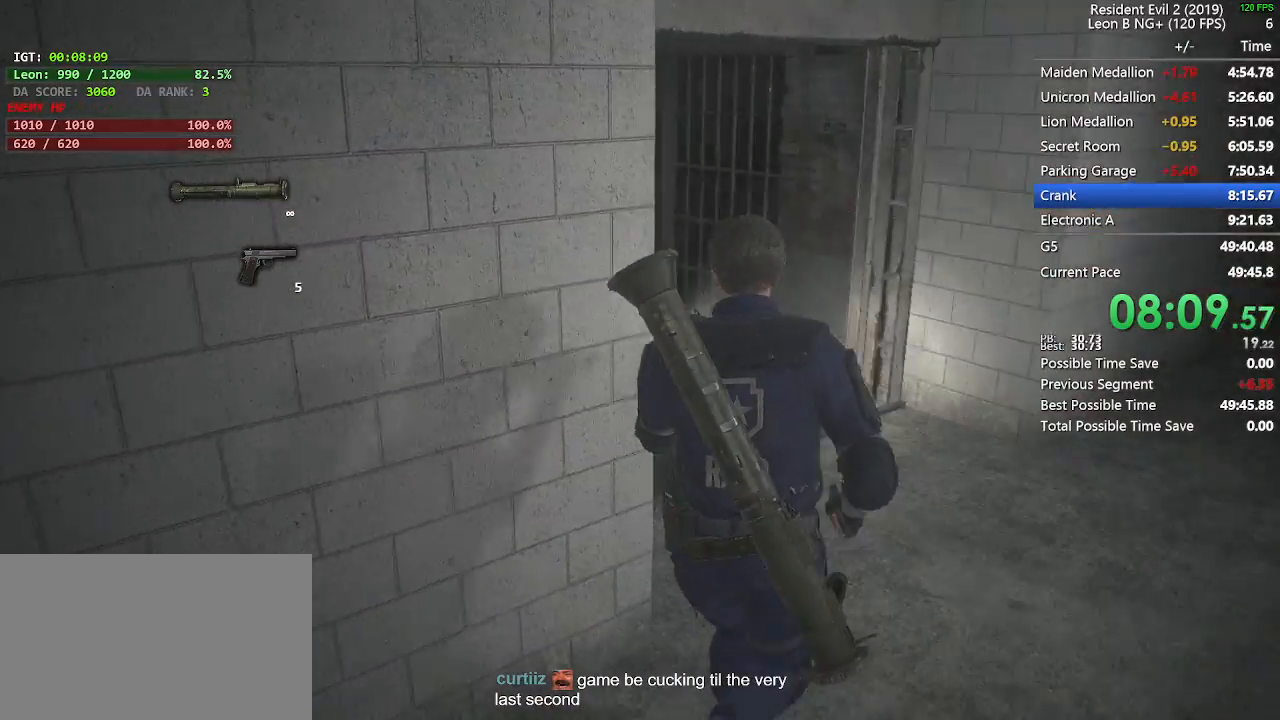
{"keys": ["shift", "w"], "mouse": [], "events": []}
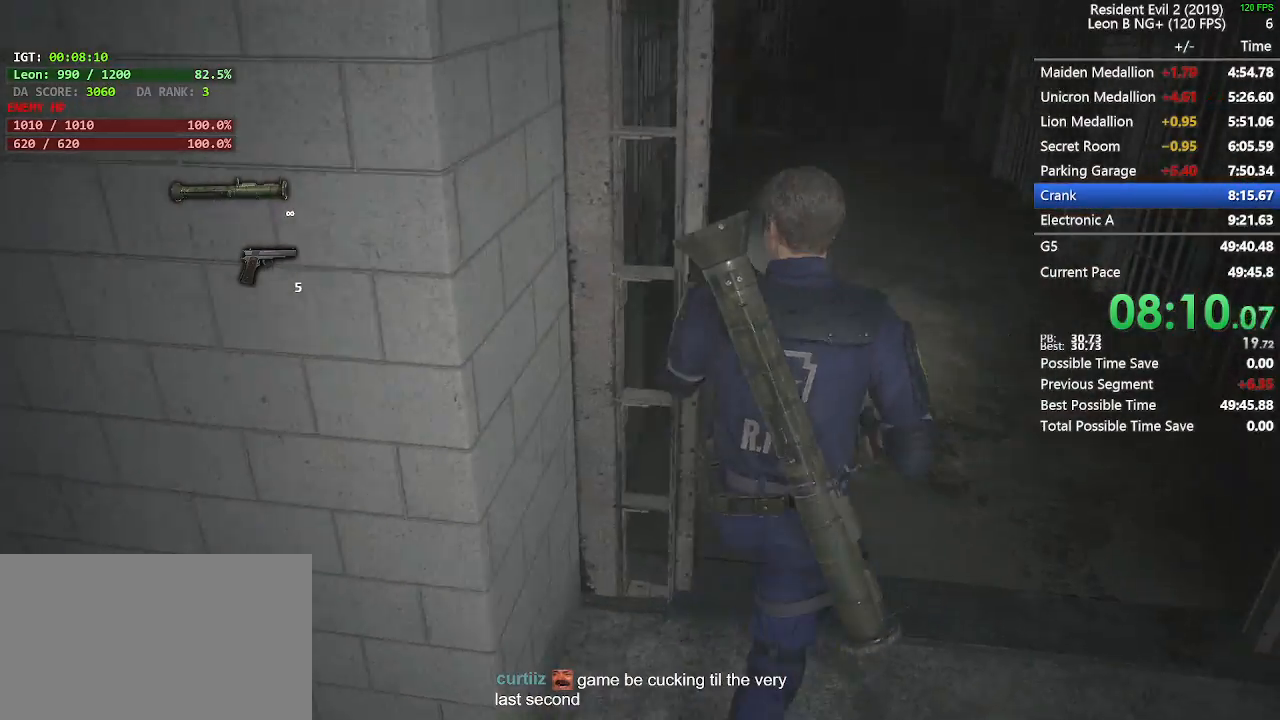
{"keys": ["shift", "w"], "mouse": [], "events": []}
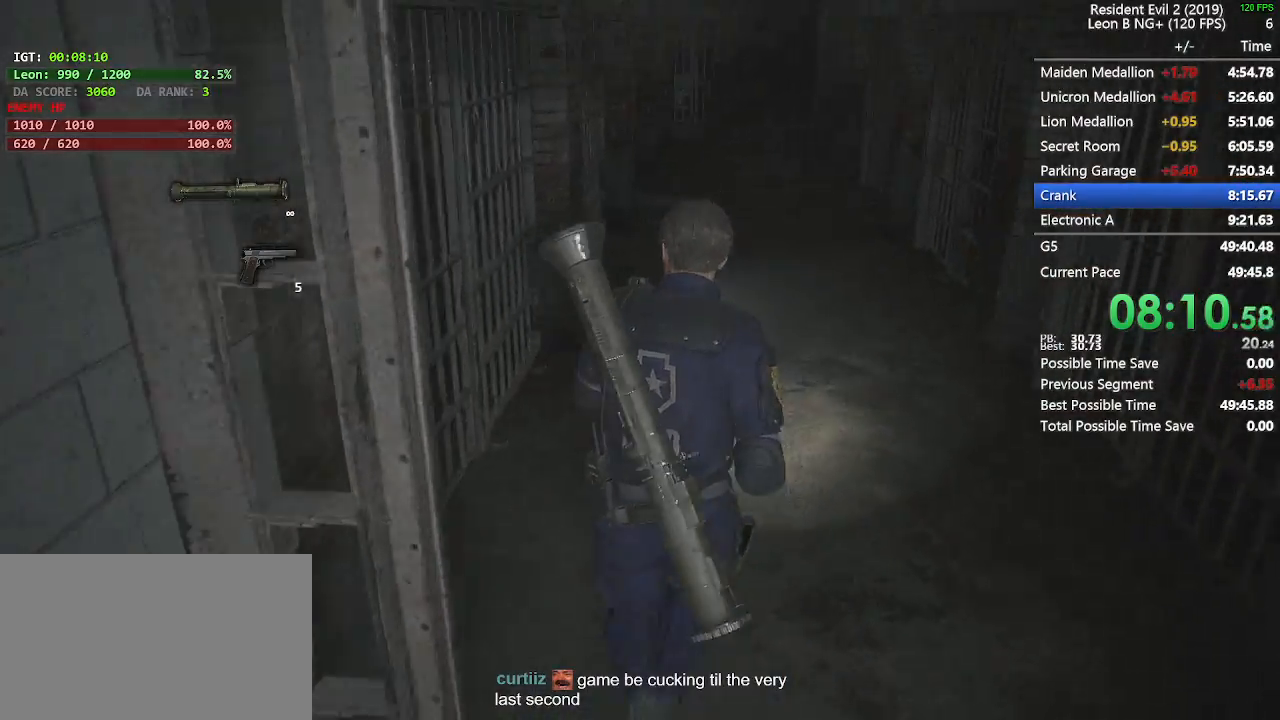
{"keys": ["shift", "w"], "mouse": [], "events": []}
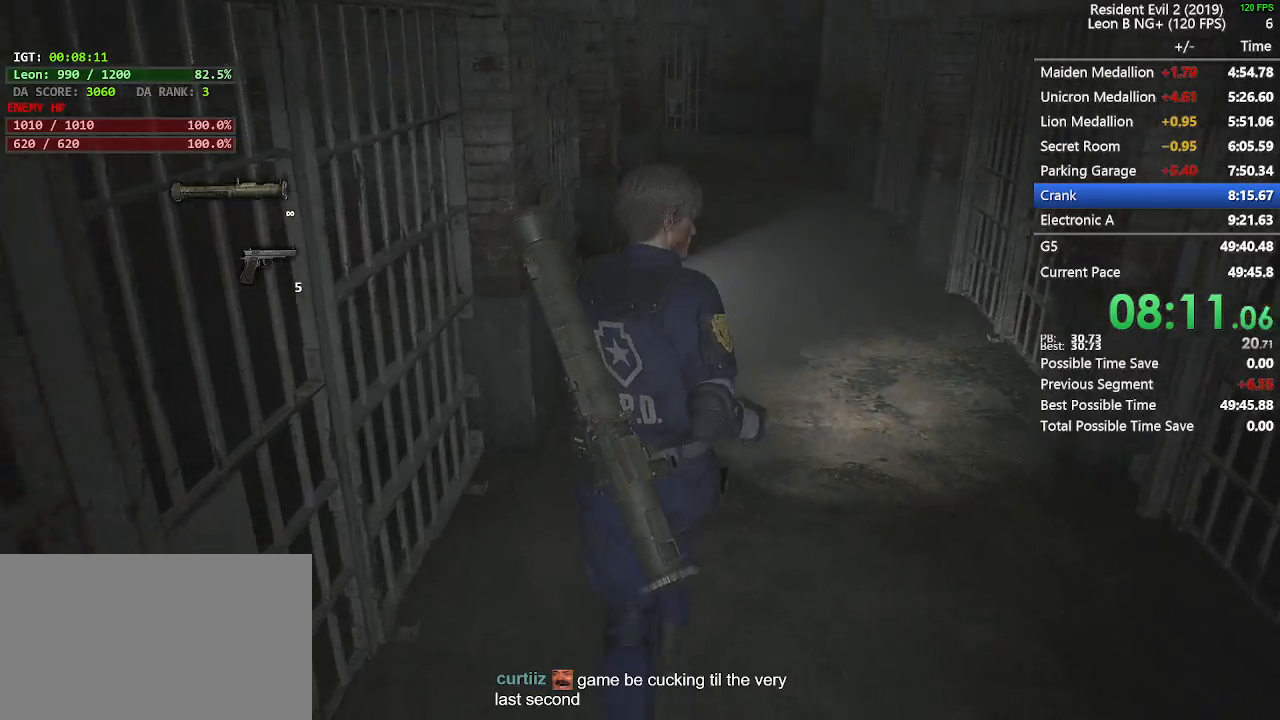
{"keys": ["shift", "w"], "mouse": [], "events": []}
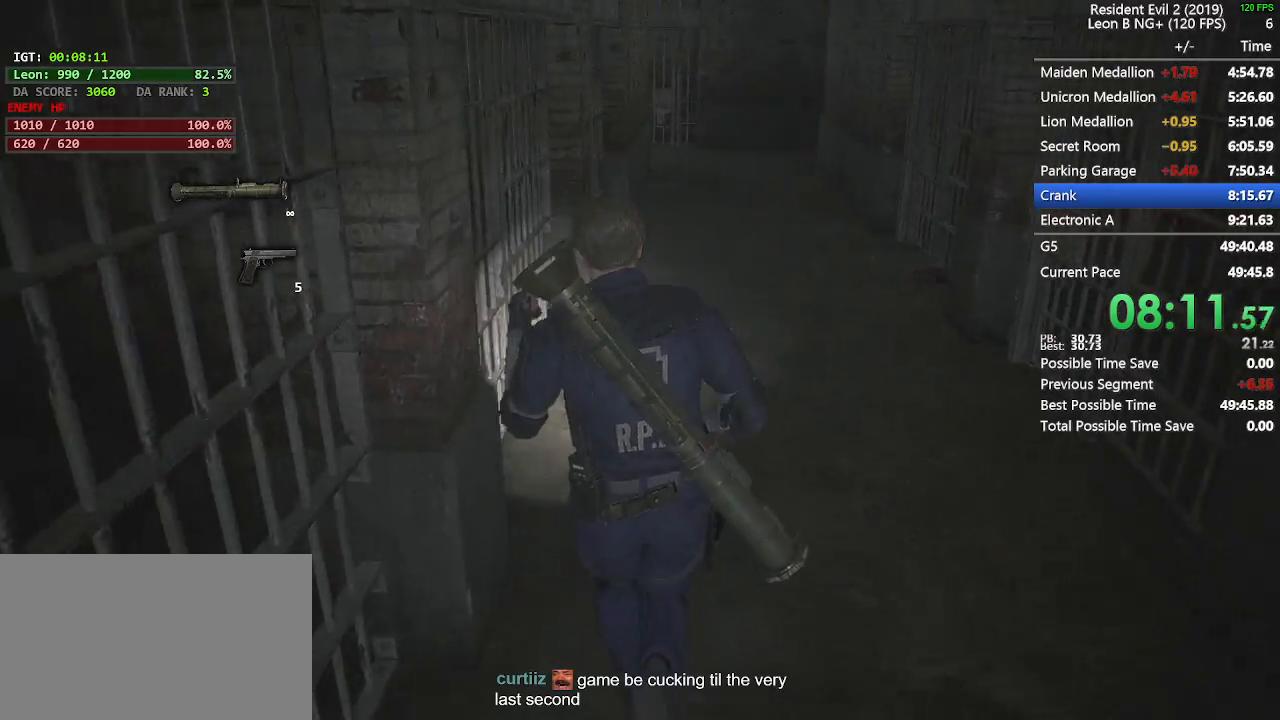
{"keys": ["shift", "w"], "mouse": [], "events": []}
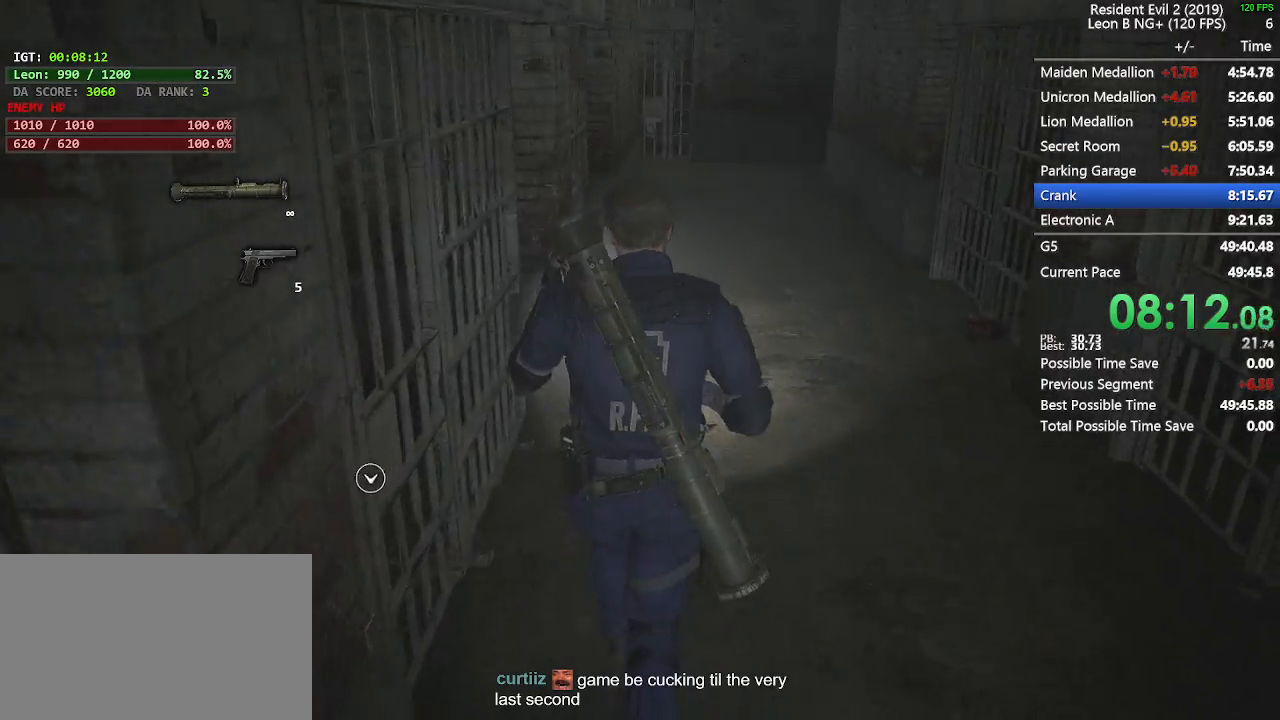
{"keys": ["shift", "w"], "mouse": [], "events": []}
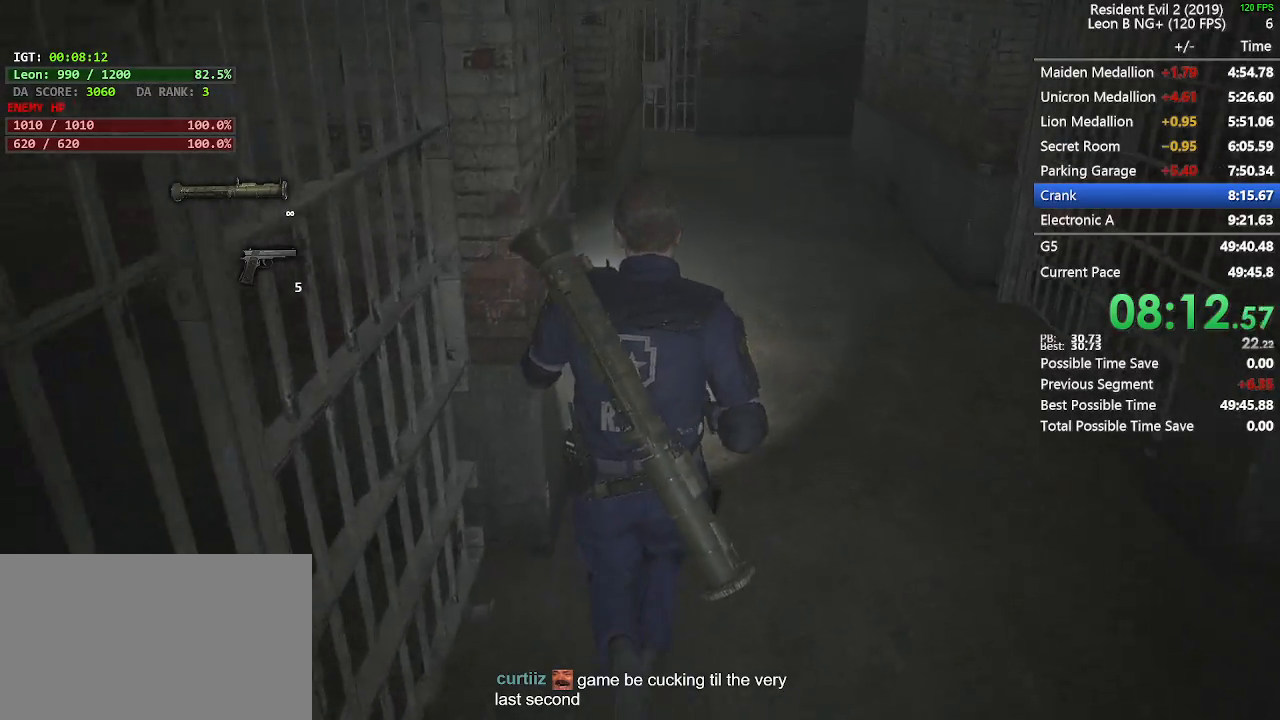
{"keys": ["shift", "w"], "mouse": [], "events": []}
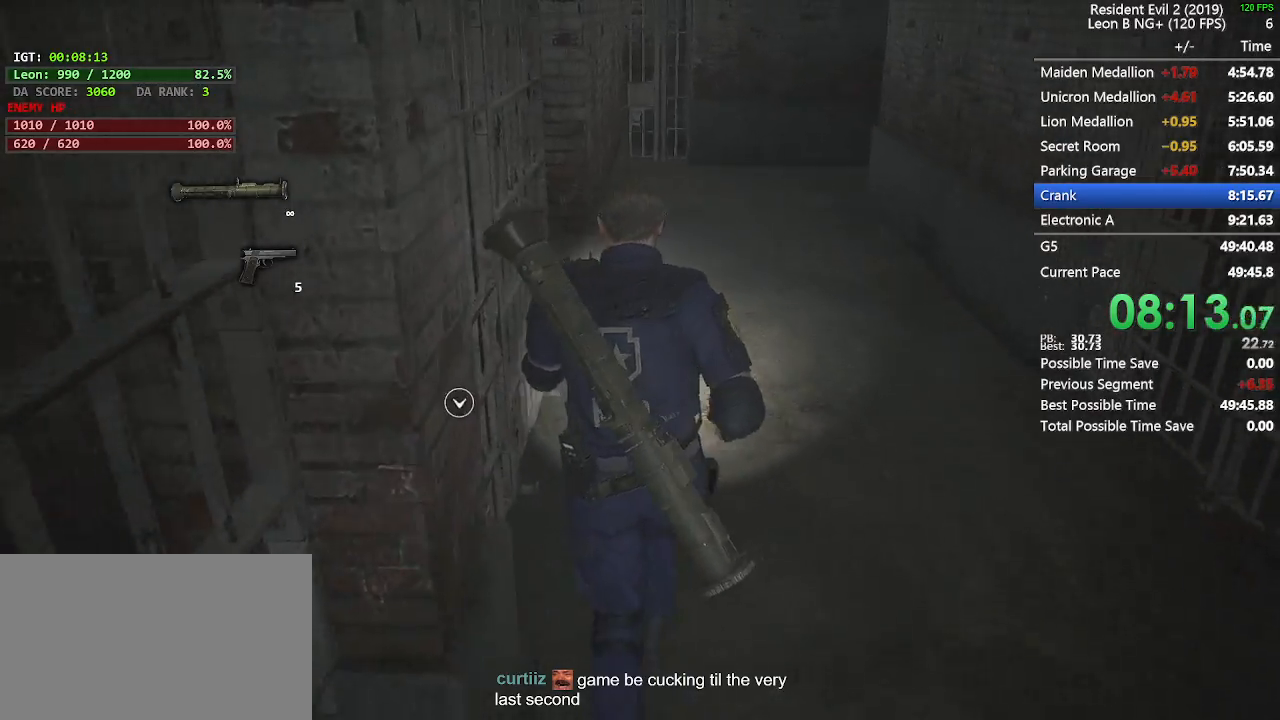
{"keys": ["shift", "w"], "mouse": [], "events": []}
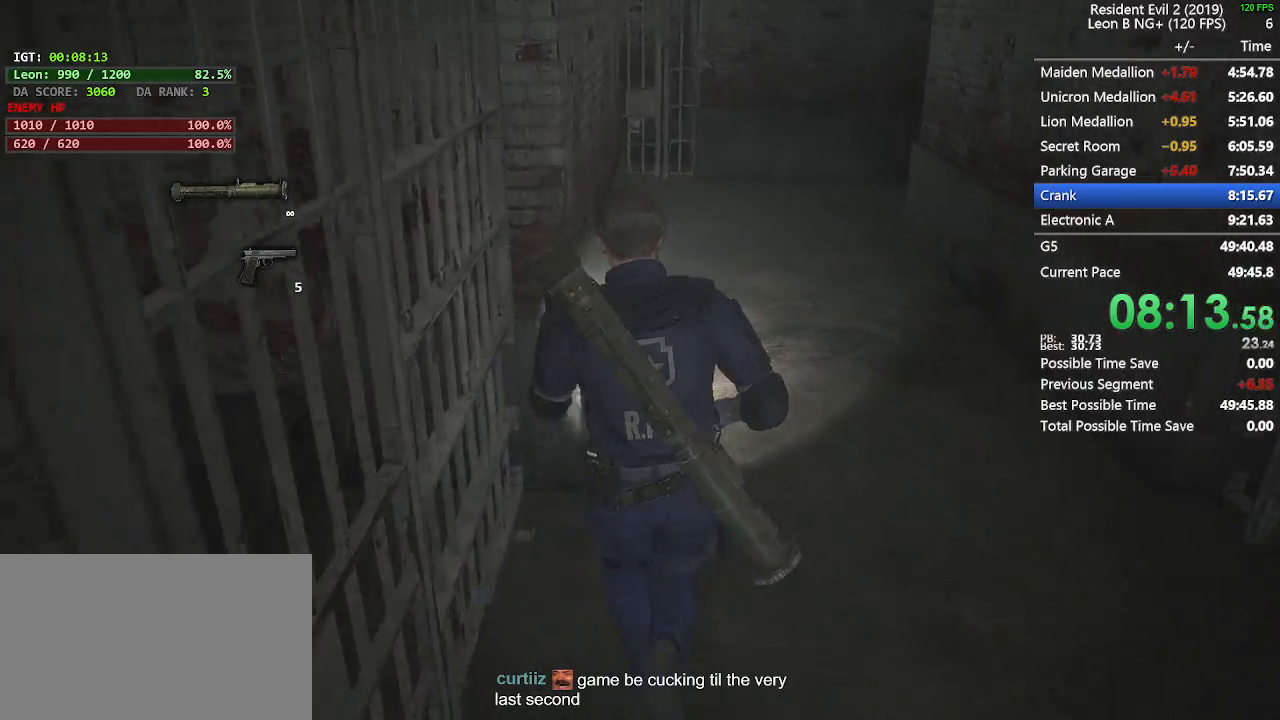
{"keys": ["shift", "w"], "mouse": [], "events": []}
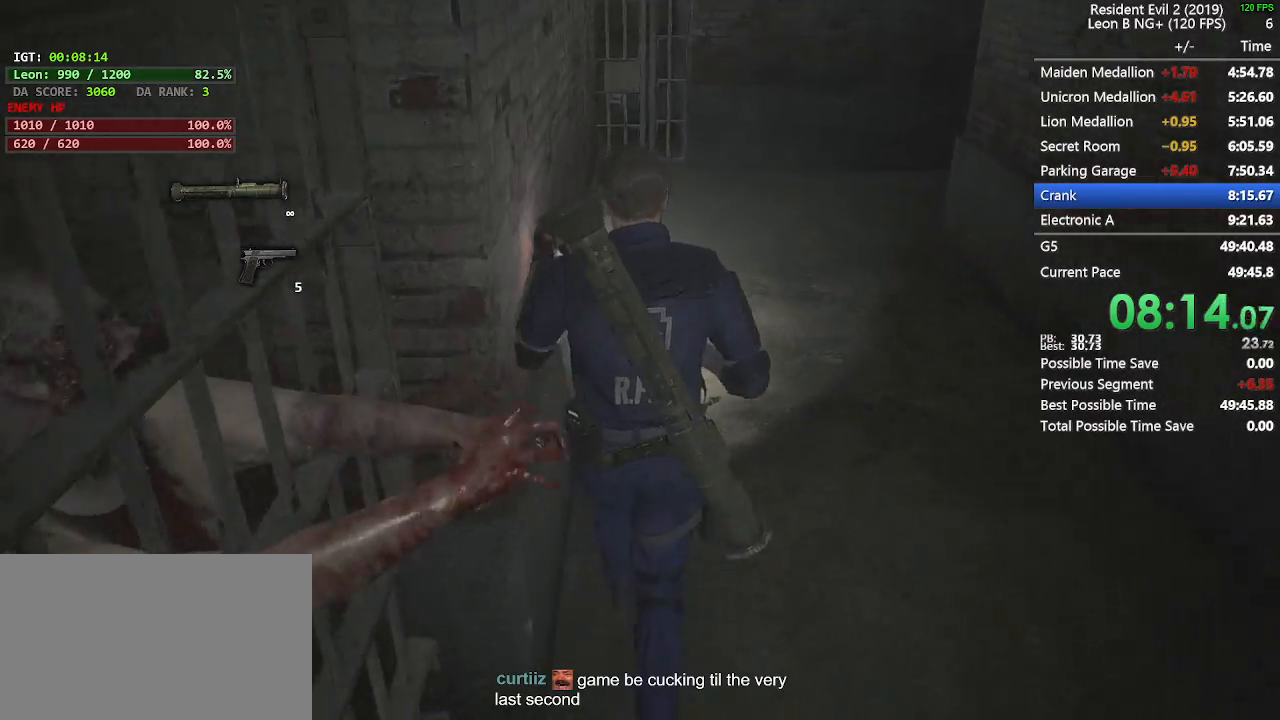
{"keys": ["shift", "w"], "mouse": [], "events": []}
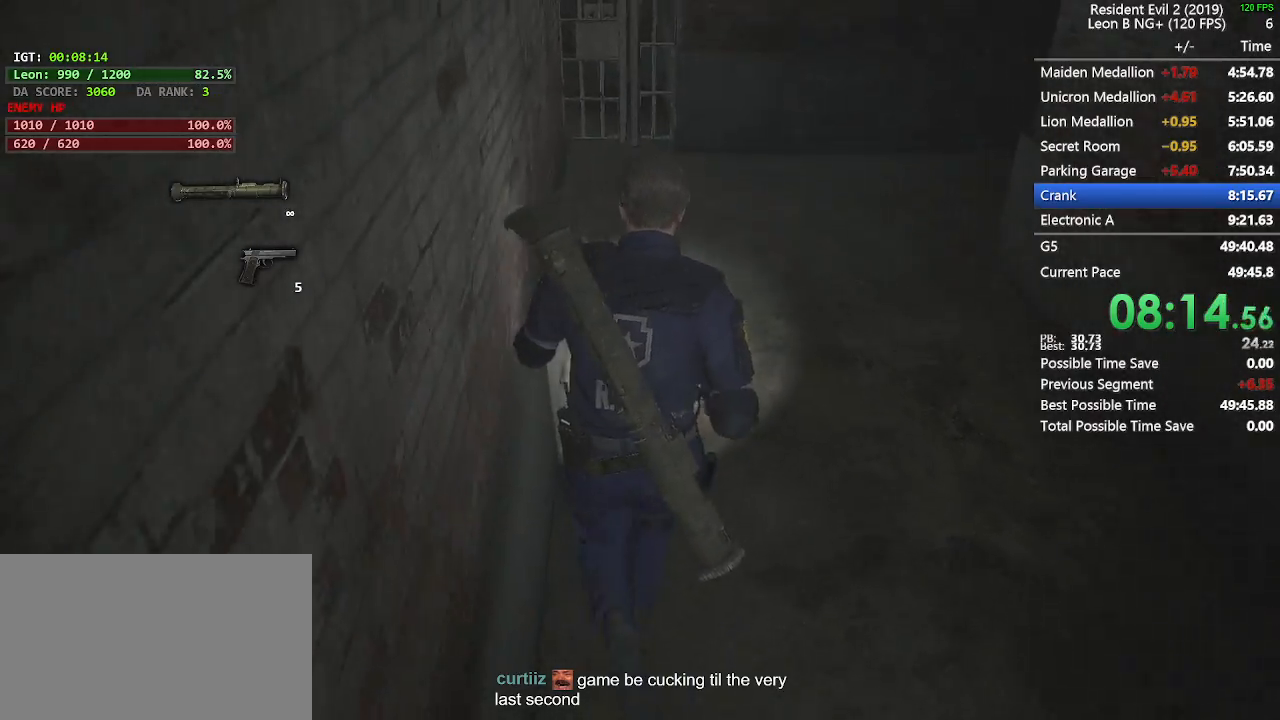
{"keys": ["shift", "w"], "mouse": [], "events": []}
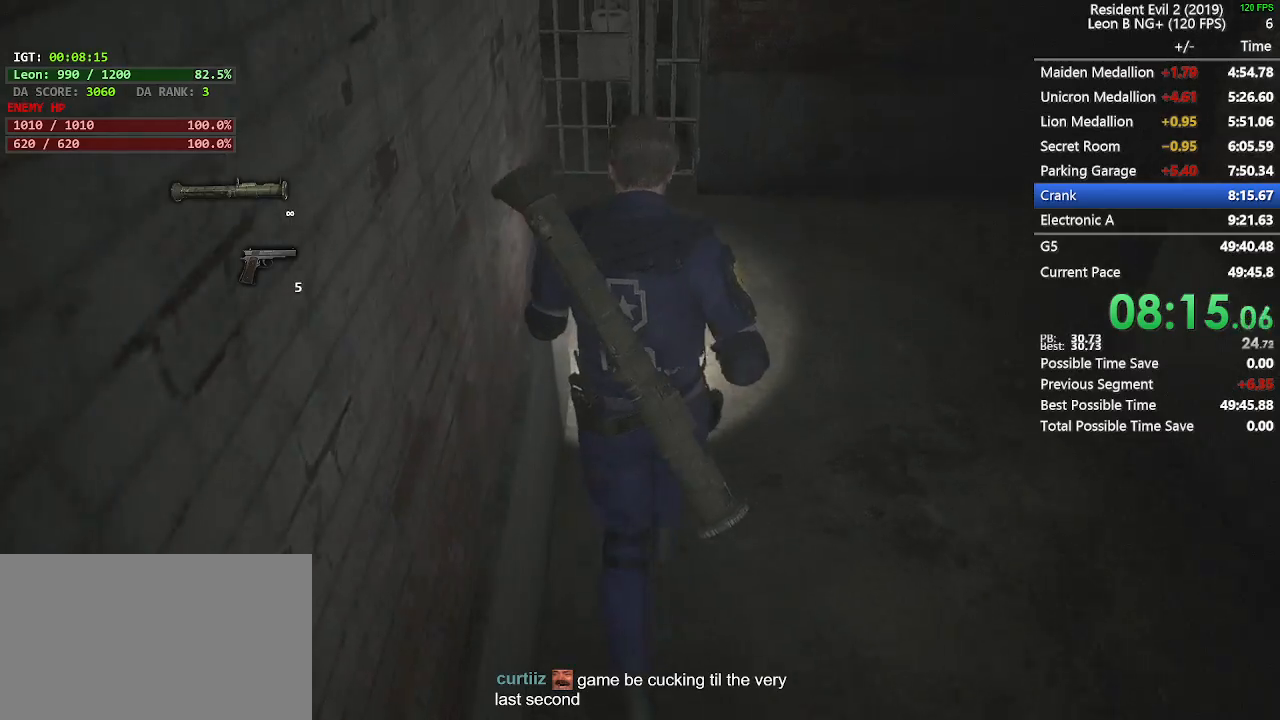
{"keys": ["shift", "w"], "mouse": [], "events": []}
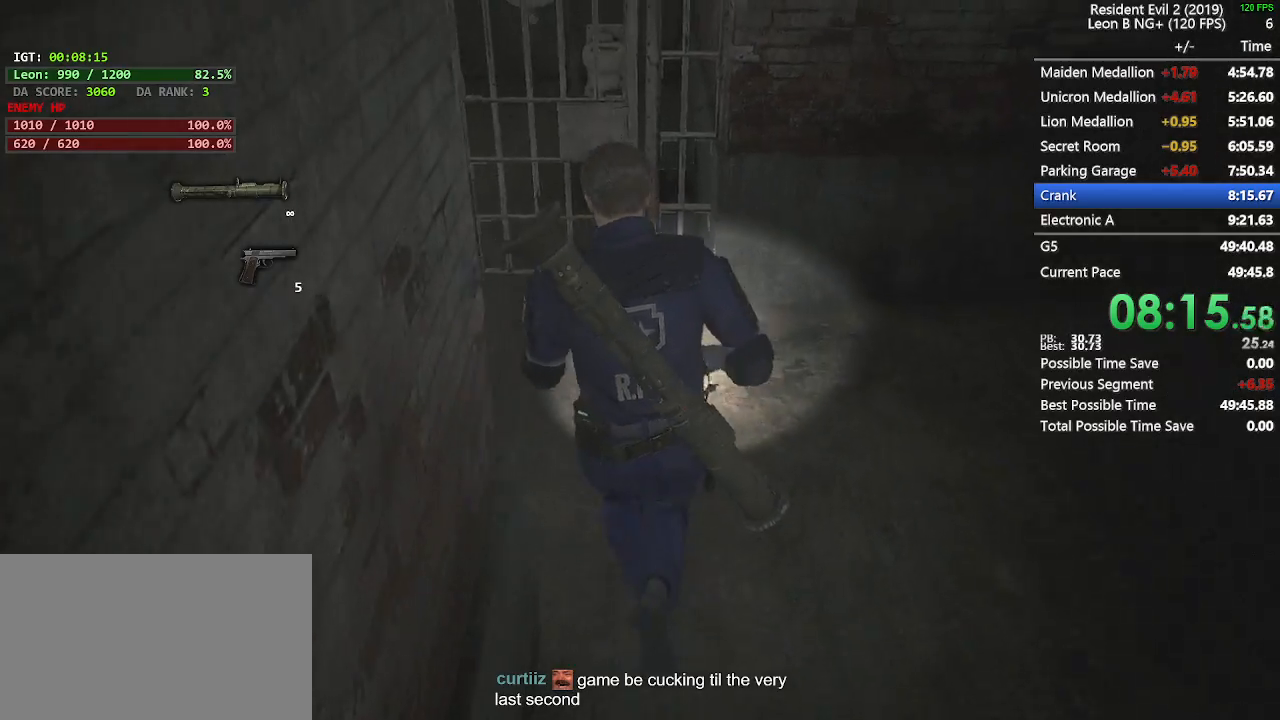
{"keys": ["shift", "w"], "mouse": [], "events": [[133, "a", "down"], [133, "w", "up"], [233, "a", "up"], [233, "w", "down"]]}
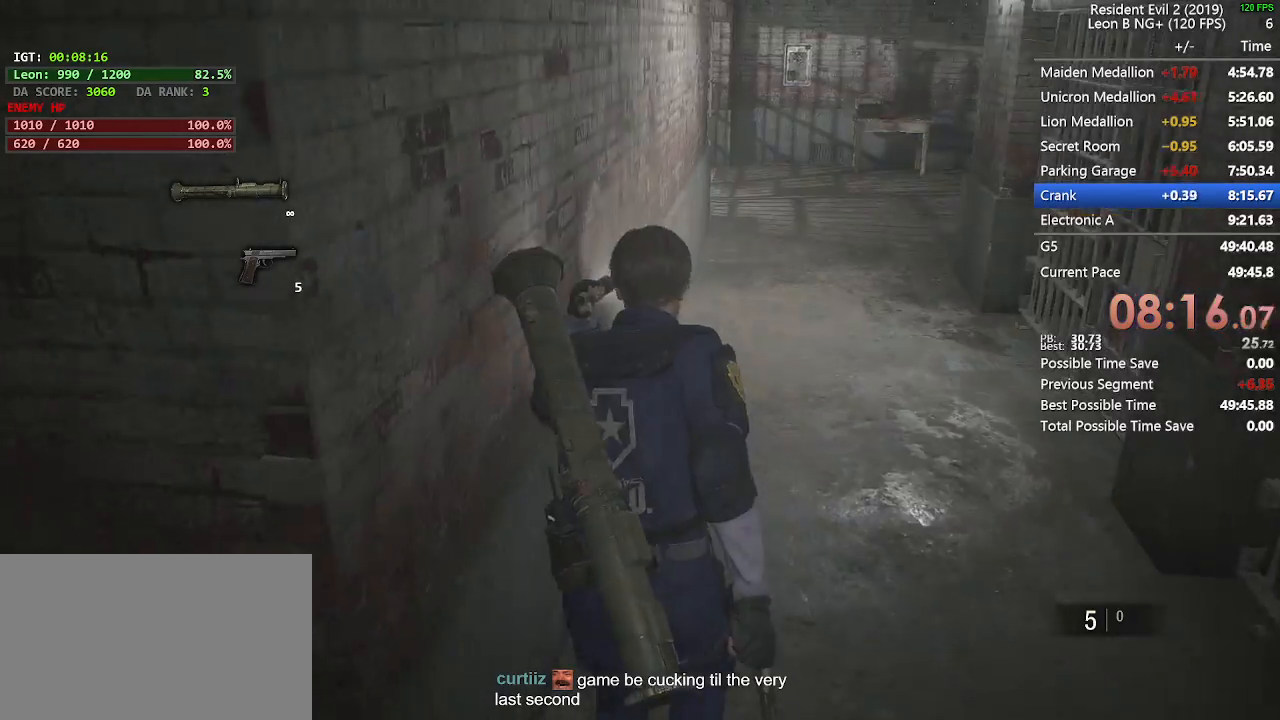
{"keys": ["shift", "w"], "mouse": [], "events": []}
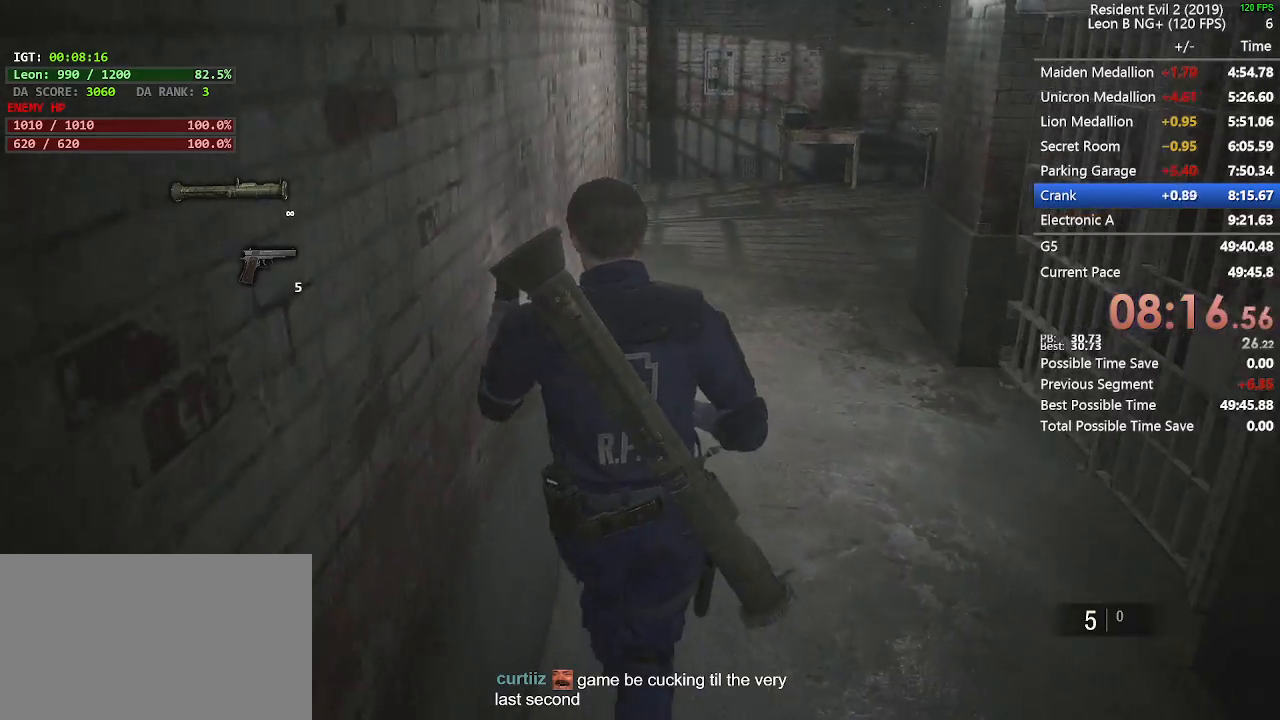
{"keys": ["shift", "w"], "mouse": [], "events": []}
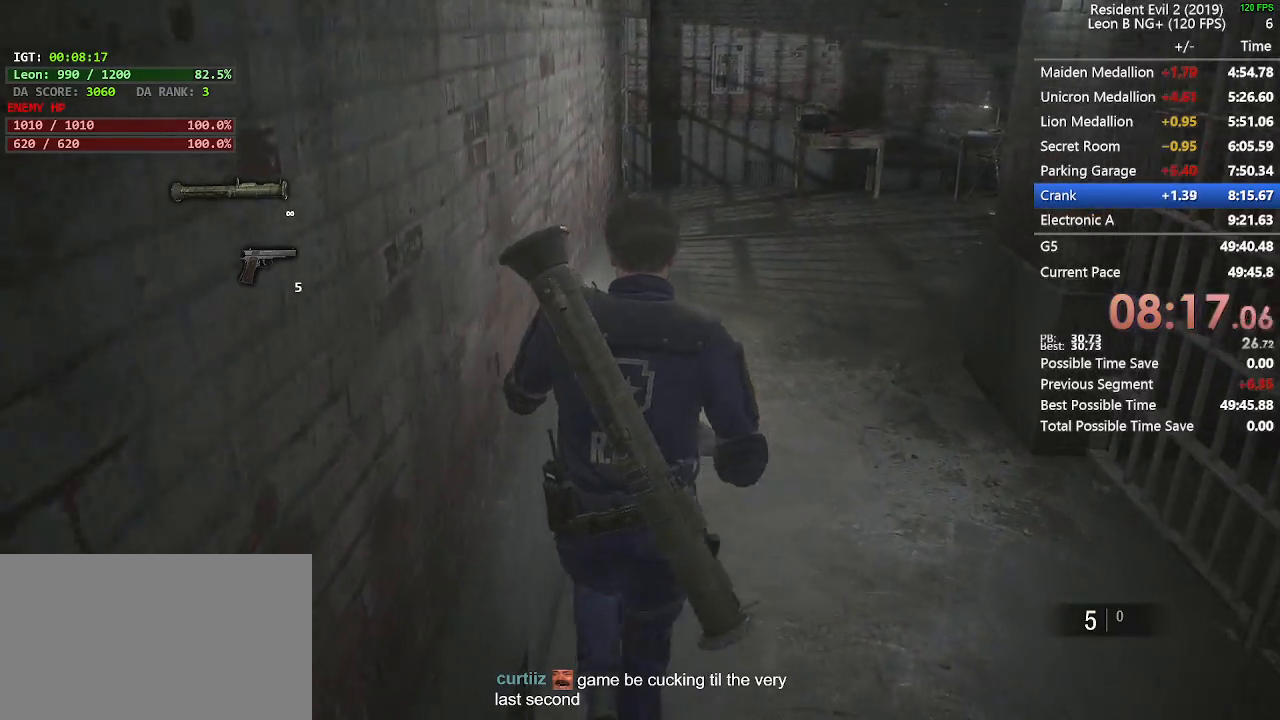
{"keys": ["shift", "w"], "mouse": [], "events": []}
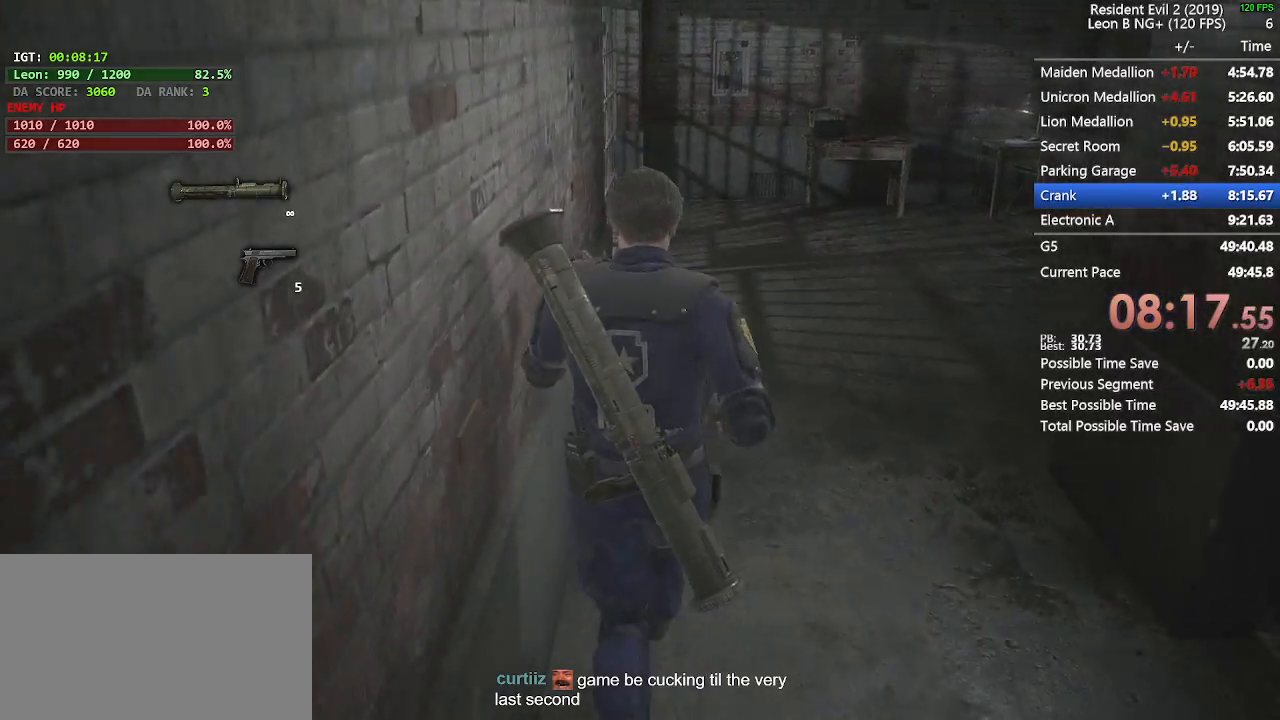
{"keys": ["shift", "w"], "mouse": [], "events": []}
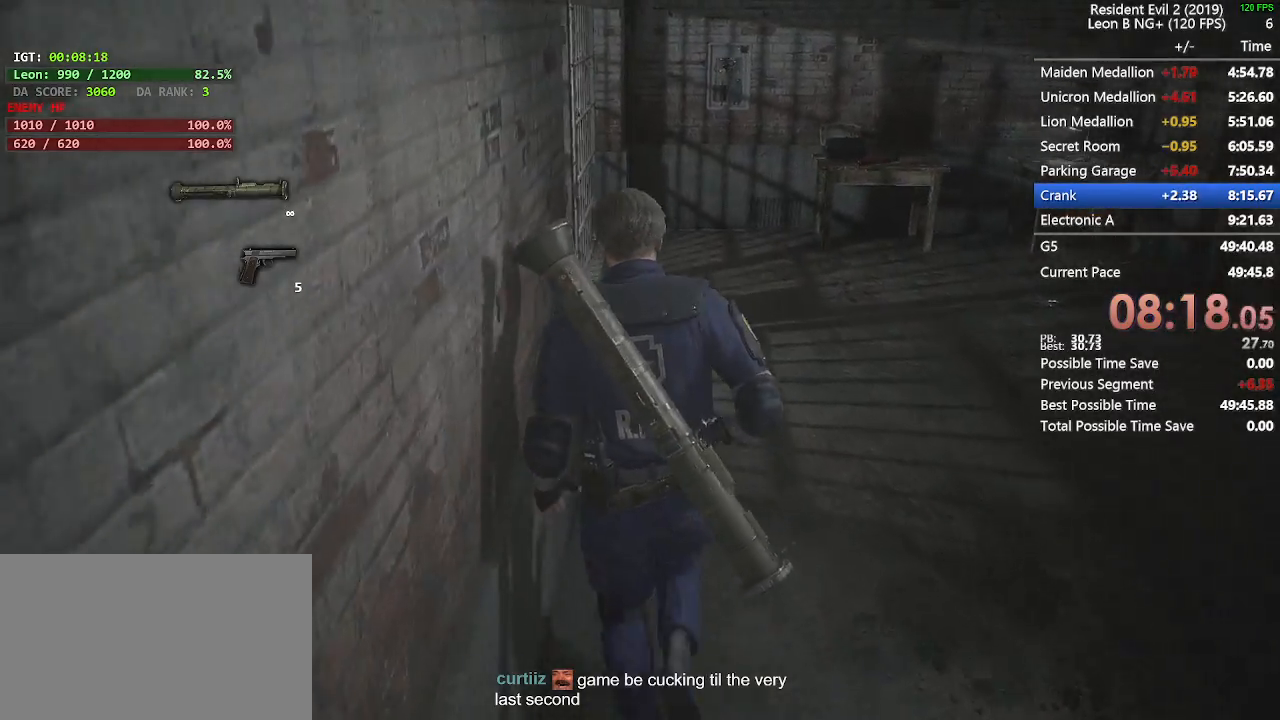
{"keys": [], "mouse": [], "events": [[450, "shift", "up"], [500, "w", "up"]]}
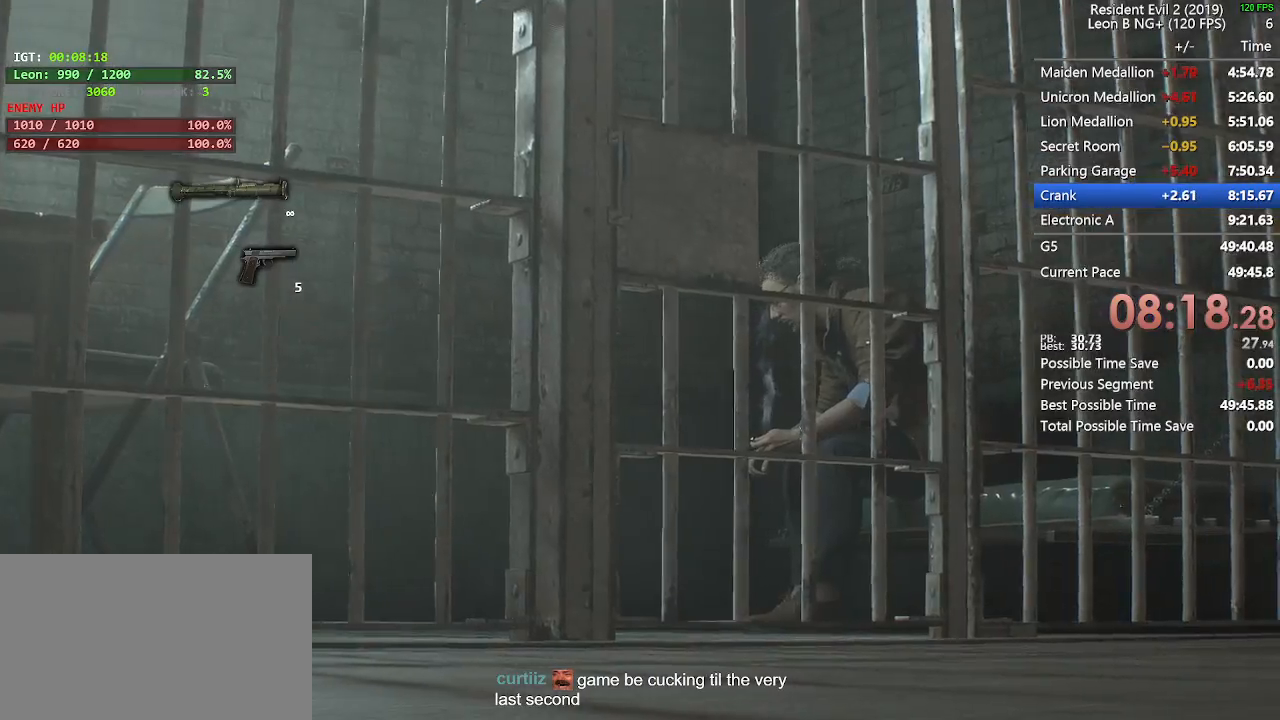
{"keys": ["d", "w"], "mouse": [], "events": [[233, "space", "down"], [317, "space", "up"], [317, "w", "down"], [467, "d", "down"]]}
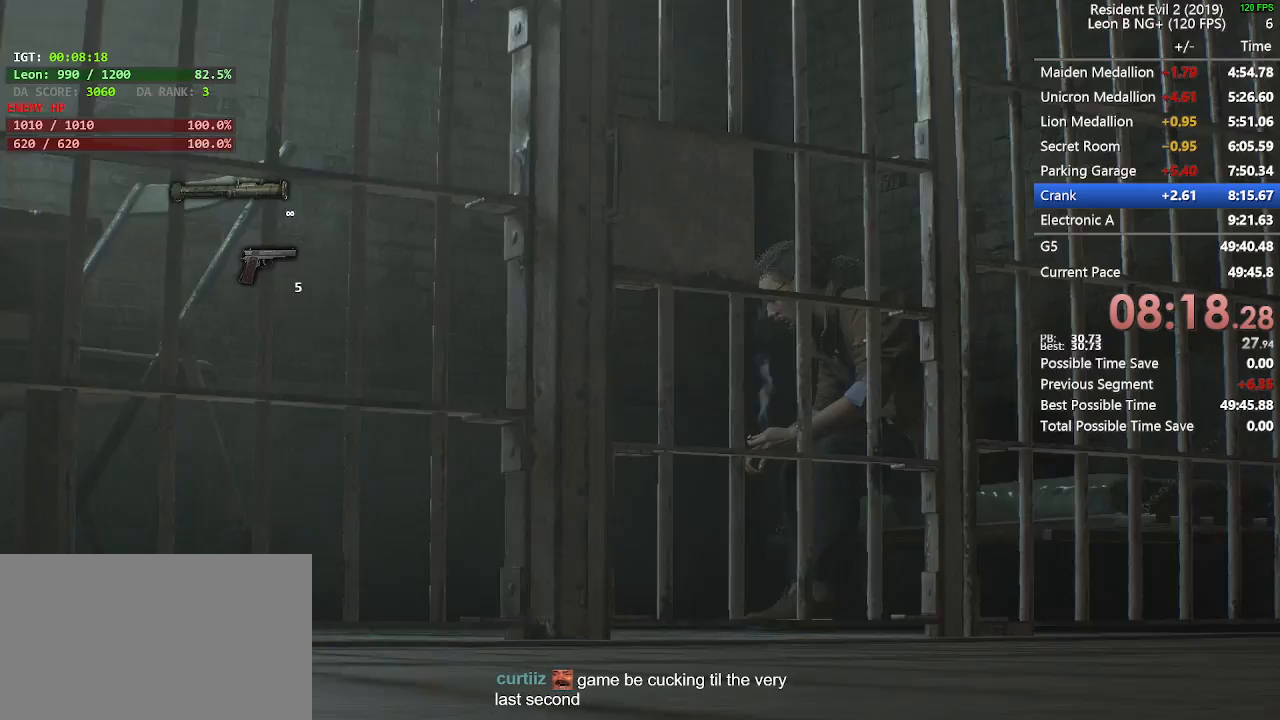
{"keys": ["d", "shift", "w"], "mouse": [], "events": [[383, "shift", "down"]]}
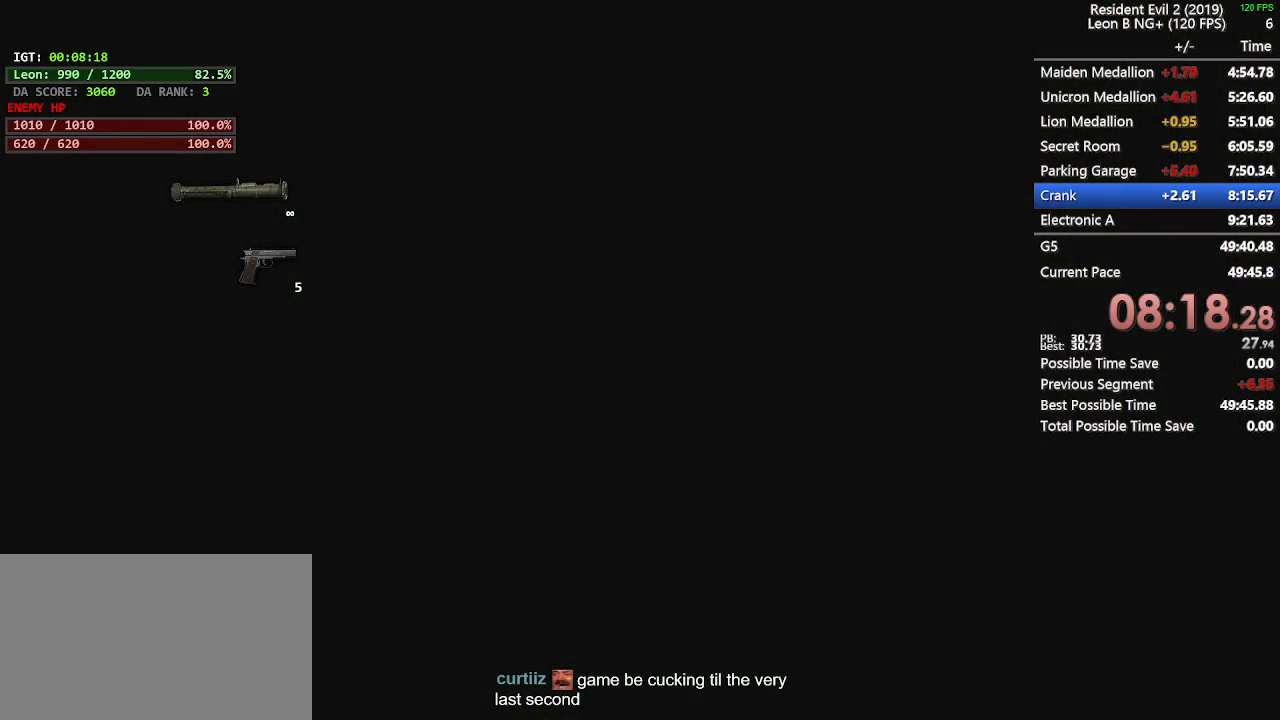
{"keys": ["shift", "w"], "mouse": [], "events": [[350, "d", "up"]]}
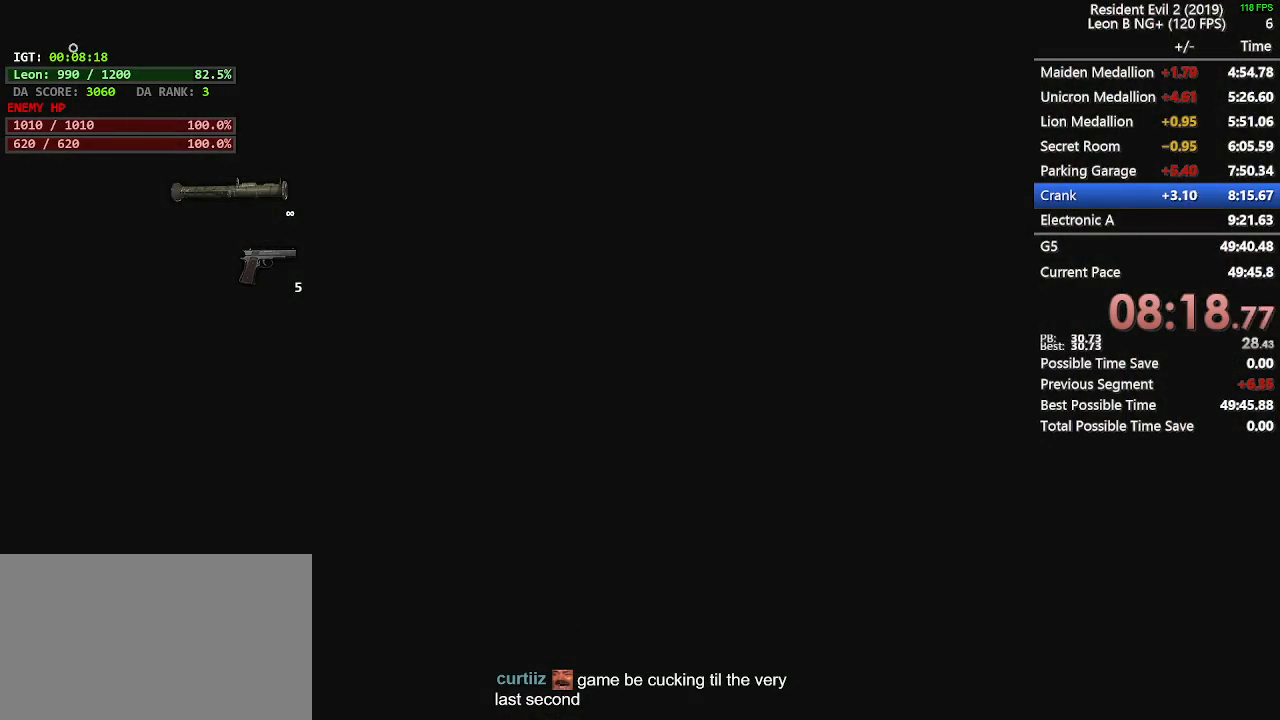
{"keys": ["d", "shift", "w"], "mouse": [], "events": [[317, "d", "down"]]}
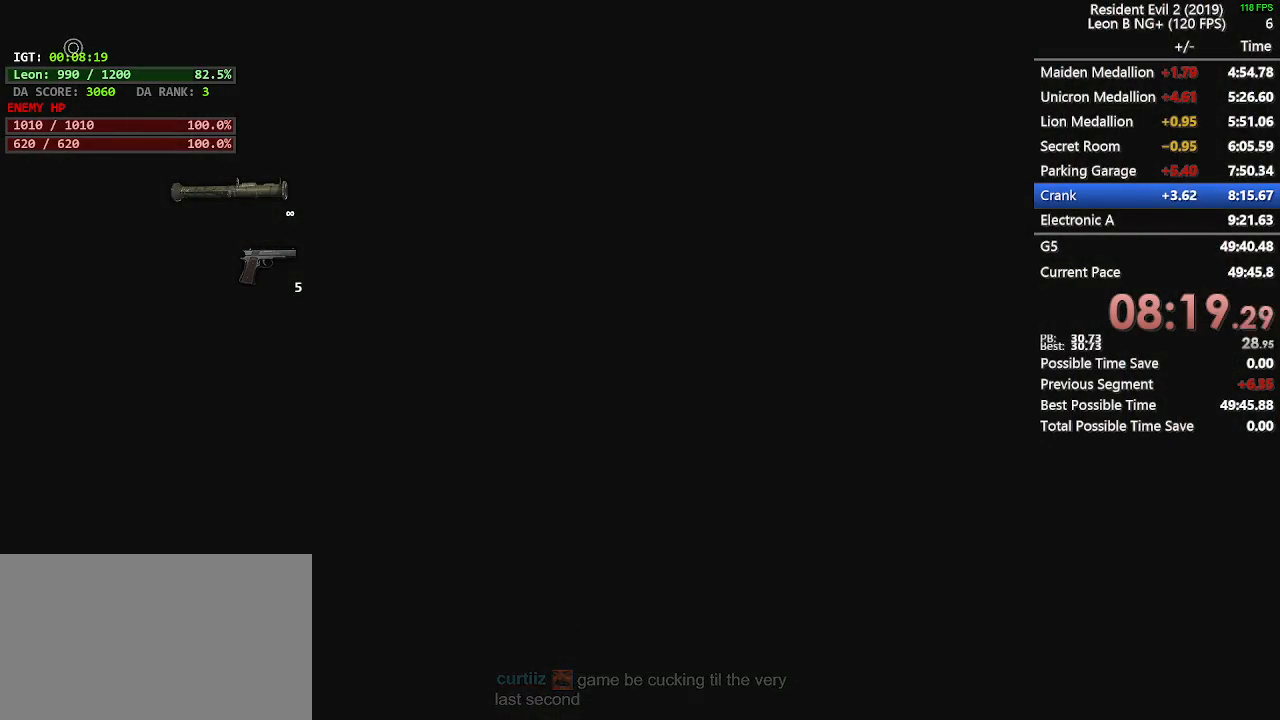
{"keys": ["d", "shift", "w"], "mouse": [], "events": []}
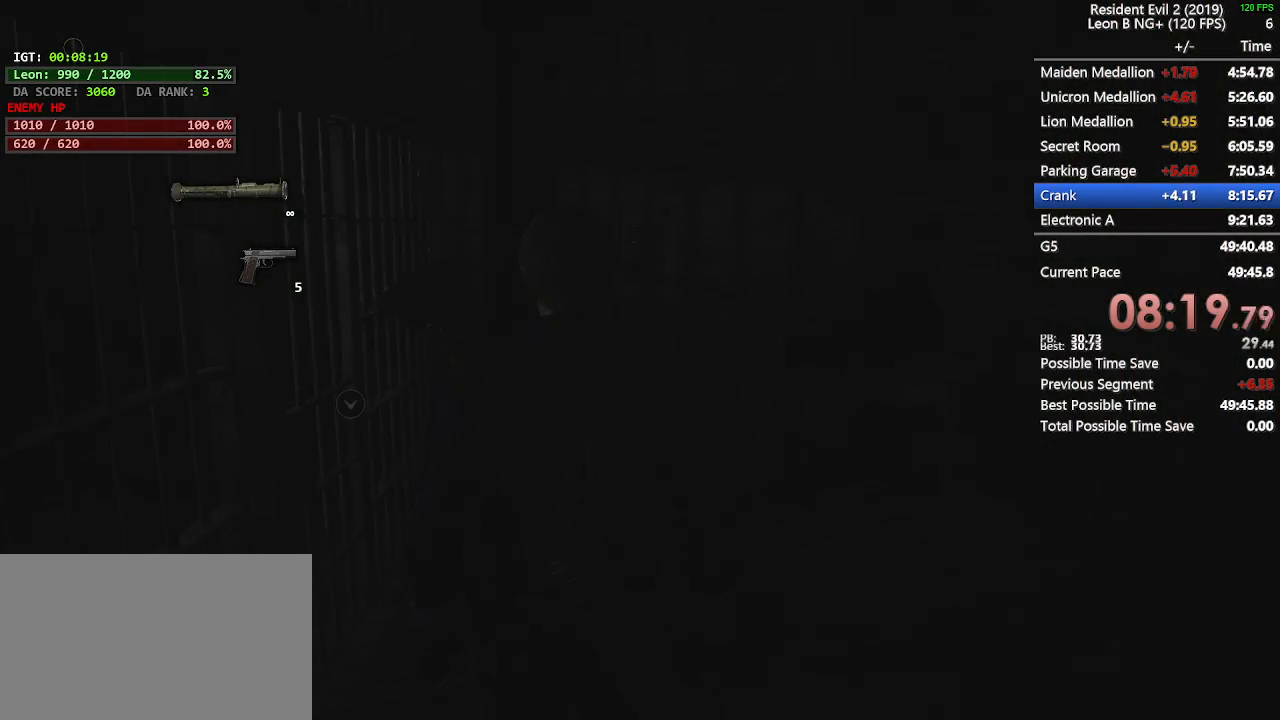
{"keys": ["shift", "w"], "mouse": [], "events": [[350, "d", "up"]]}
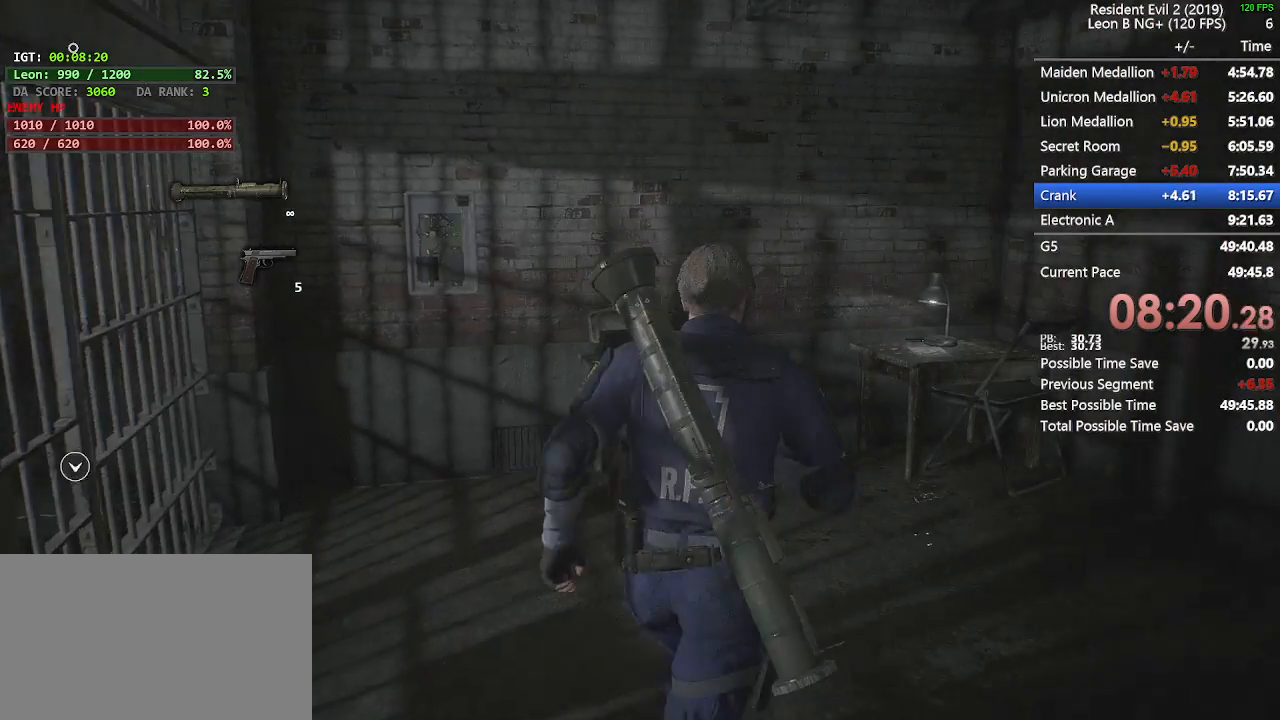
{"keys": ["shift", "w"], "mouse": [], "events": []}